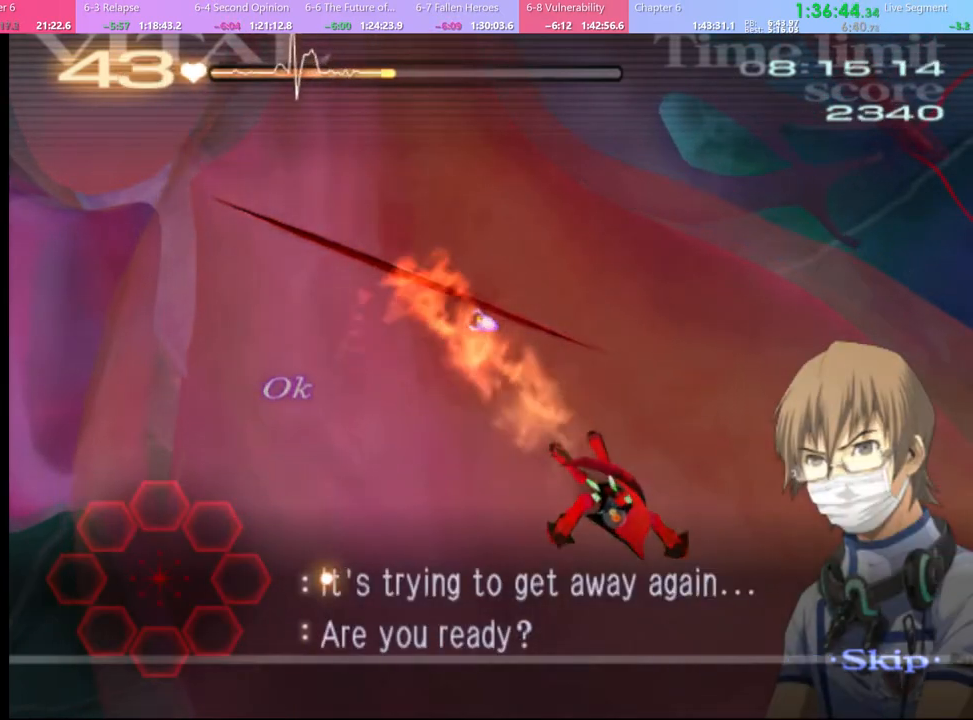
Gameplay with keyboard and mouse; each line is a JSON object with the keys and mouse buttons held at the frame after it. "events" lists presses ("down") and releases ("up") of "a", "alt", "c", "d", "e", "f", "q", "r", "s", "shift", "space", "v", "w", "mouse_left", "mouse_wheel", "mouse_right", "mouse_mb4" and "mouse_mb5" between this image and that frame as [ms after this image, input, new state], when the widget could be followed in between. "mouse_left", "mouse_wheel", "mouse_right", "mouse_mb4", "mouse_mb5" = the "left", "wheel", "right", "mb4", "mb5" buttons of the "mouse" list. No other keys are recorded. "wheel" means that the mouse wheel is clicked or scrolled. Mouse movement is not recorded.
{"keys": [], "mouse": [], "events": []}
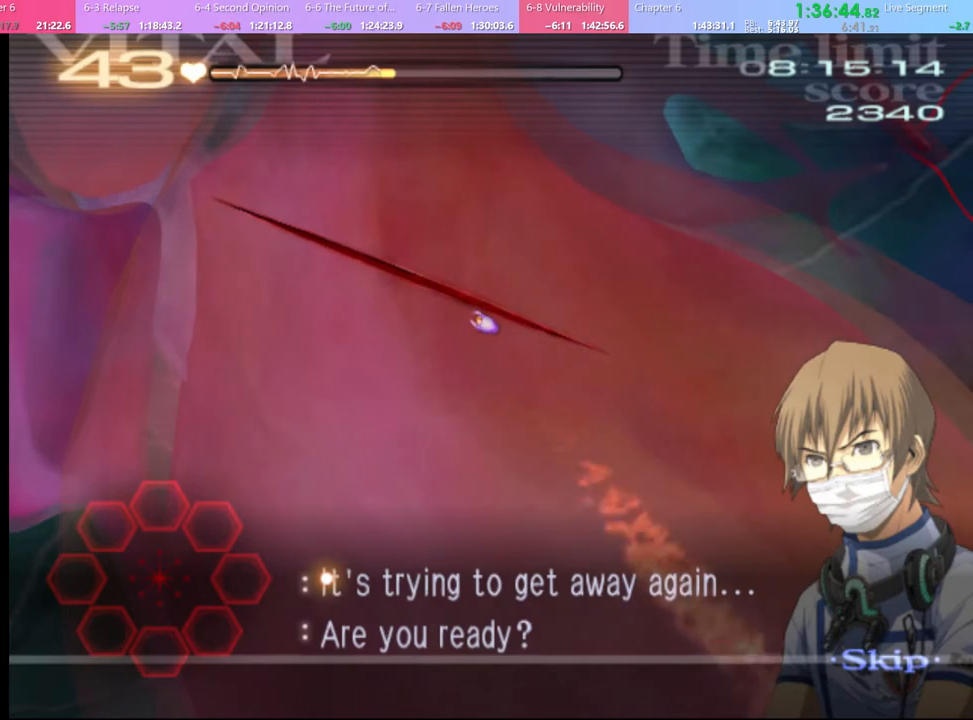
{"keys": [], "mouse": [], "events": []}
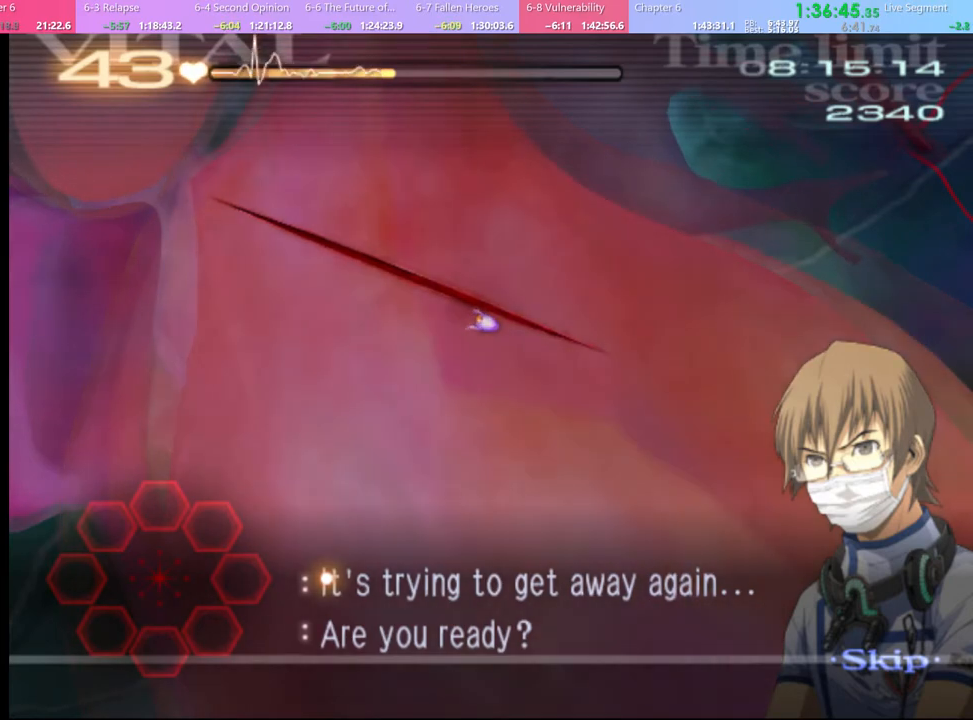
{"keys": [], "mouse": [], "events": []}
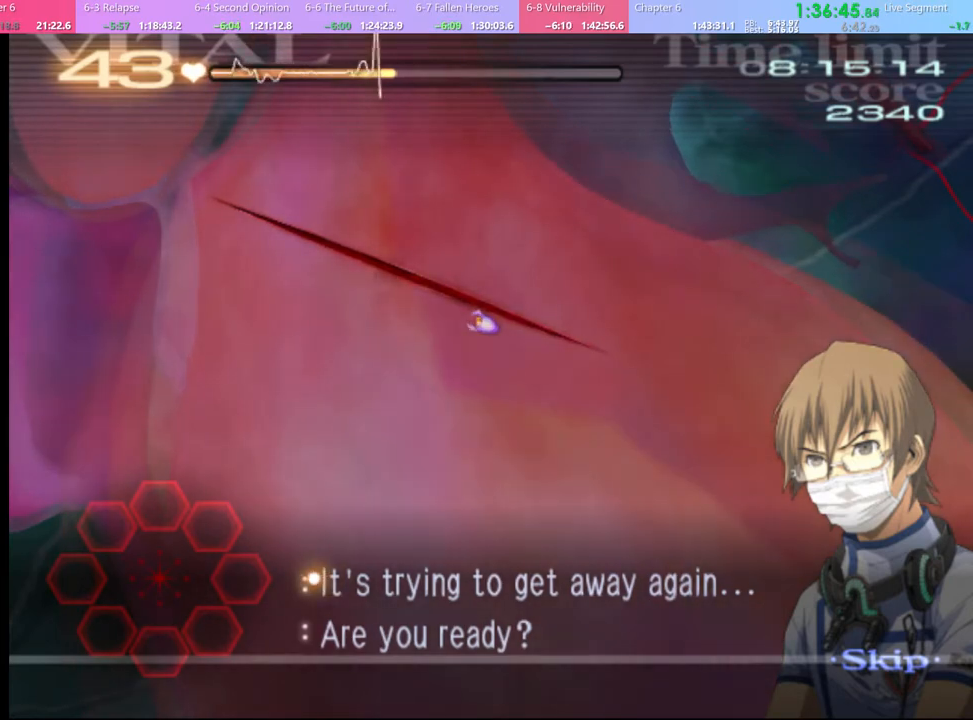
{"keys": [], "mouse": [], "events": []}
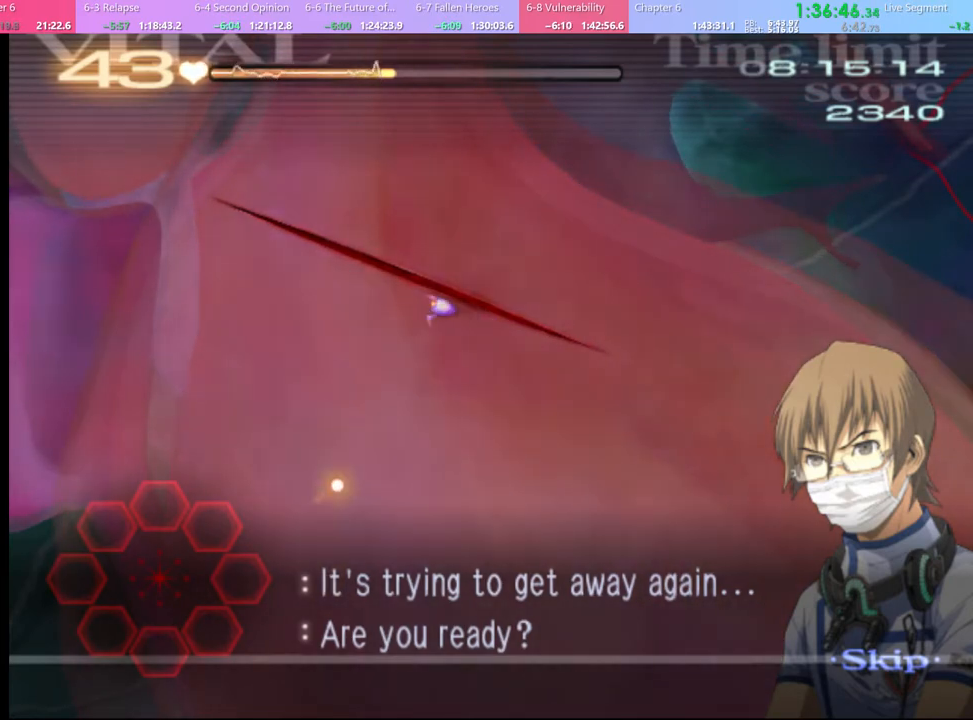
{"keys": [], "mouse": [], "events": []}
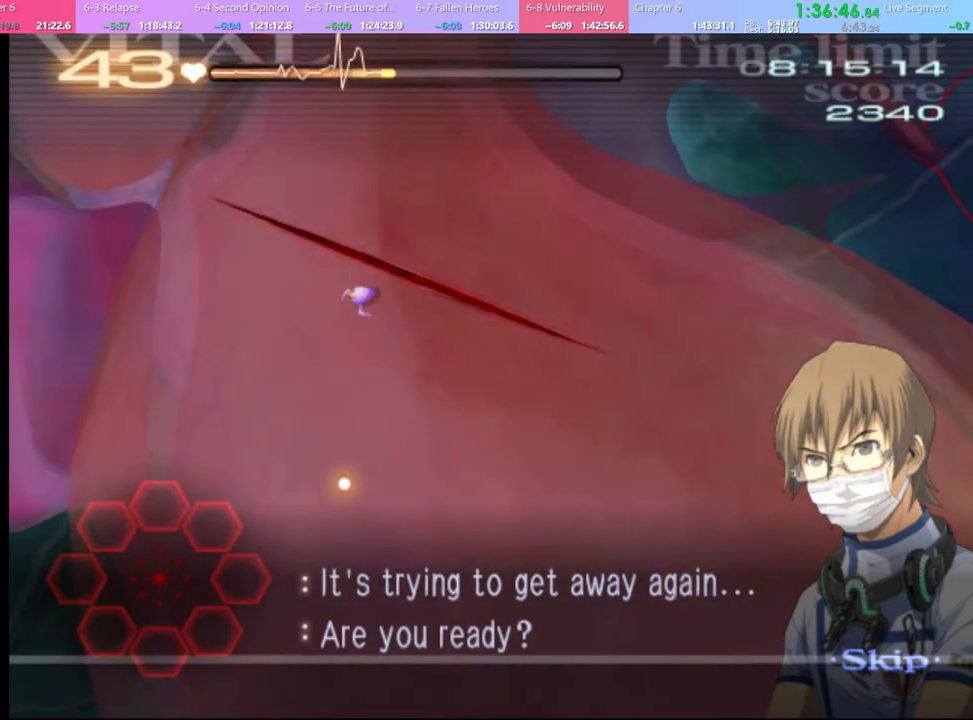
{"keys": [], "mouse": [], "events": []}
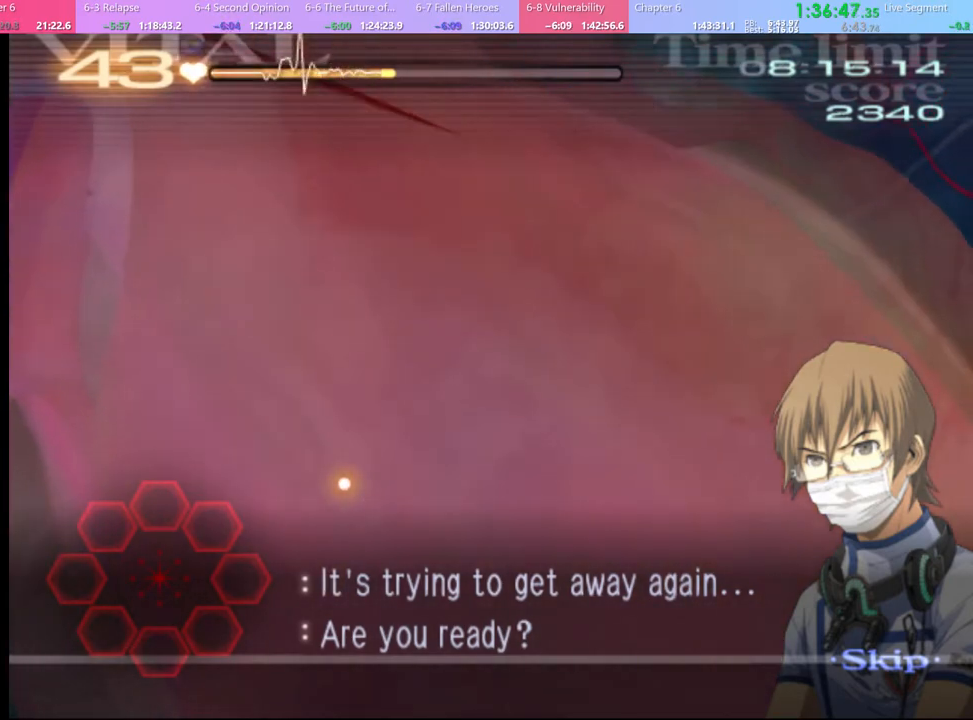
{"keys": [], "mouse": [], "events": []}
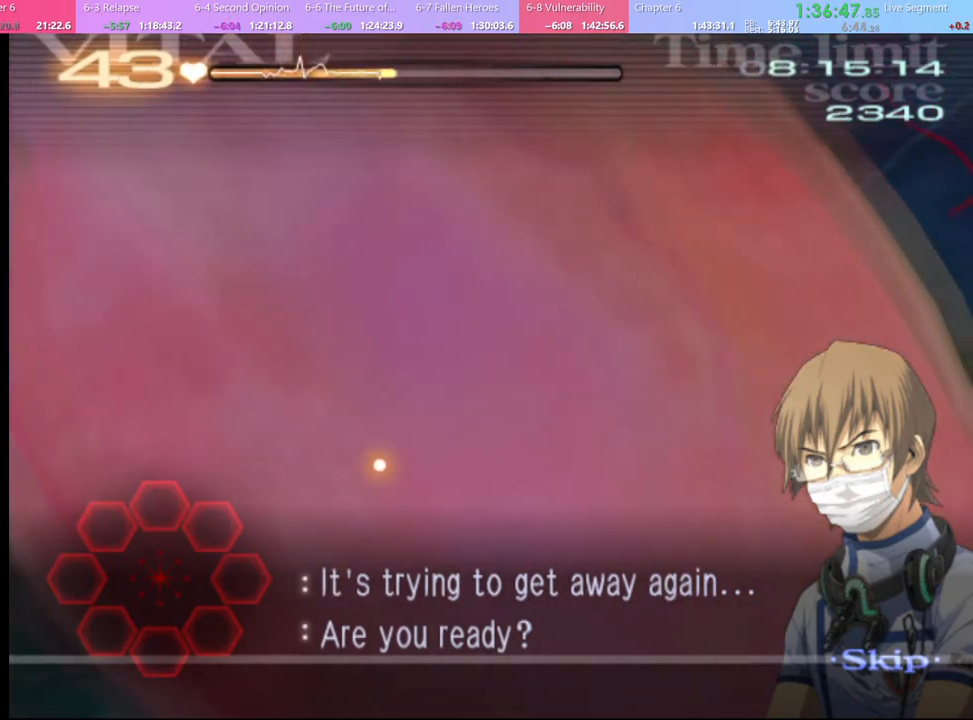
{"keys": ["s"], "mouse": [], "events": [[300, "s", "down"]]}
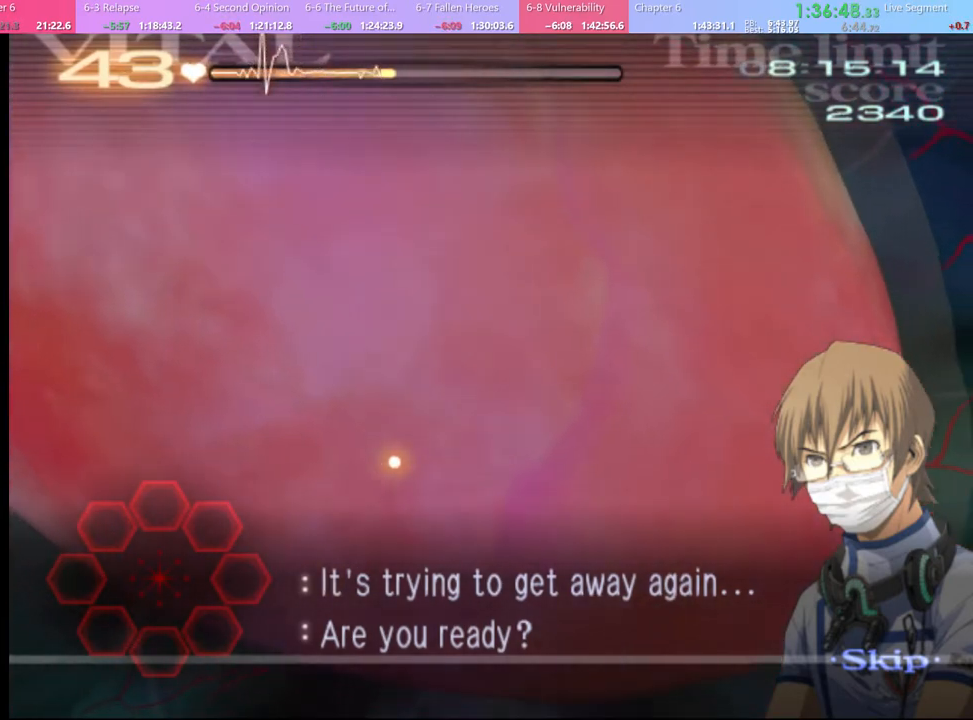
{"keys": ["s"], "mouse": [], "events": []}
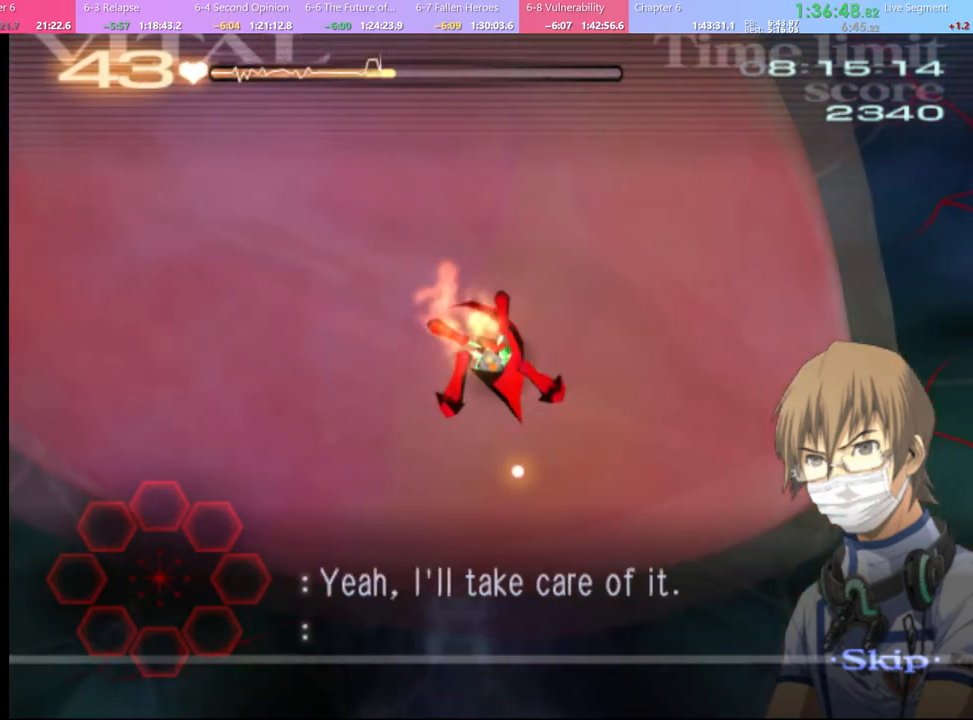
{"keys": ["s"], "mouse": [], "events": []}
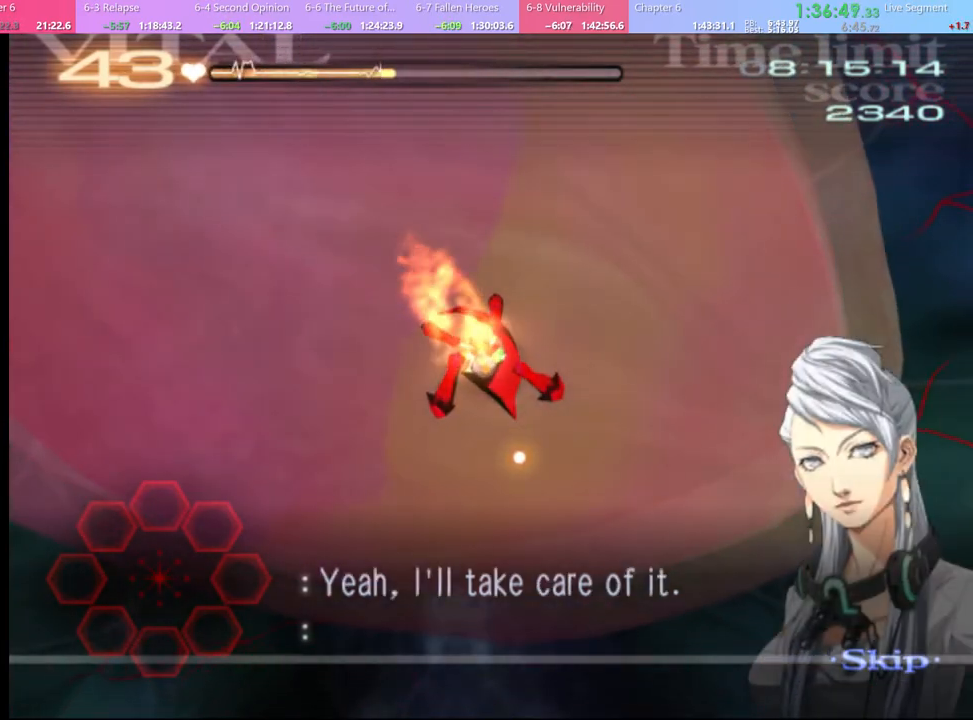
{"keys": ["d", "w"], "mouse": [], "events": [[367, "s", "up"], [434, "d", "down"], [500, "w", "down"]]}
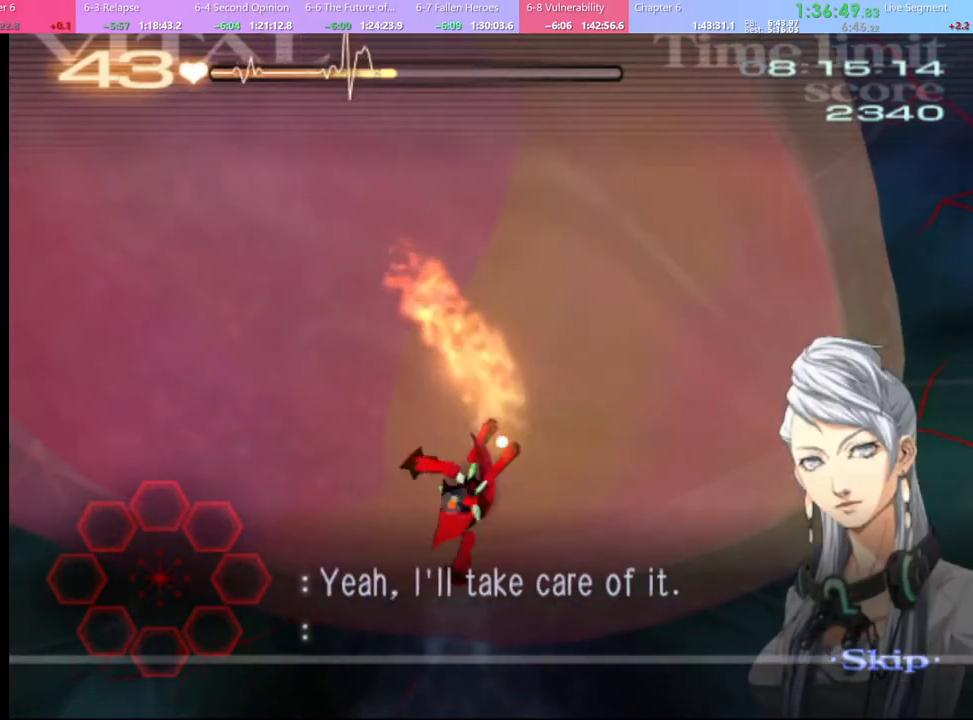
{"keys": ["d", "w"], "mouse": ["left"], "events": [[467, "mouse_left", "down"]]}
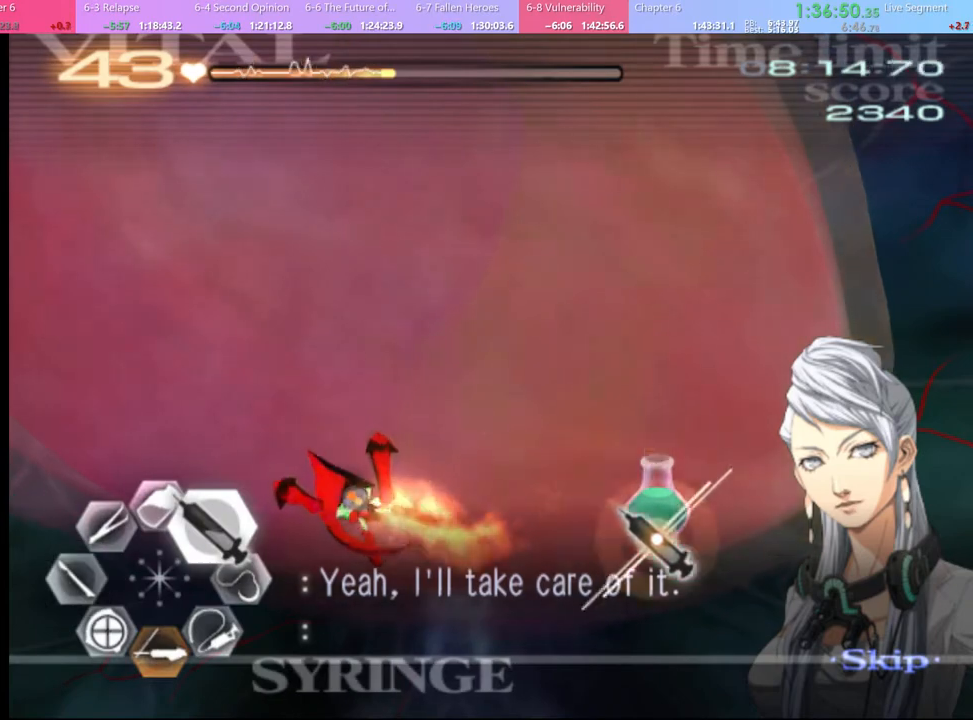
{"keys": ["d", "w"], "mouse": ["left"], "events": [[434, "mouse_left", "up"], [500, "mouse_left", "down"]]}
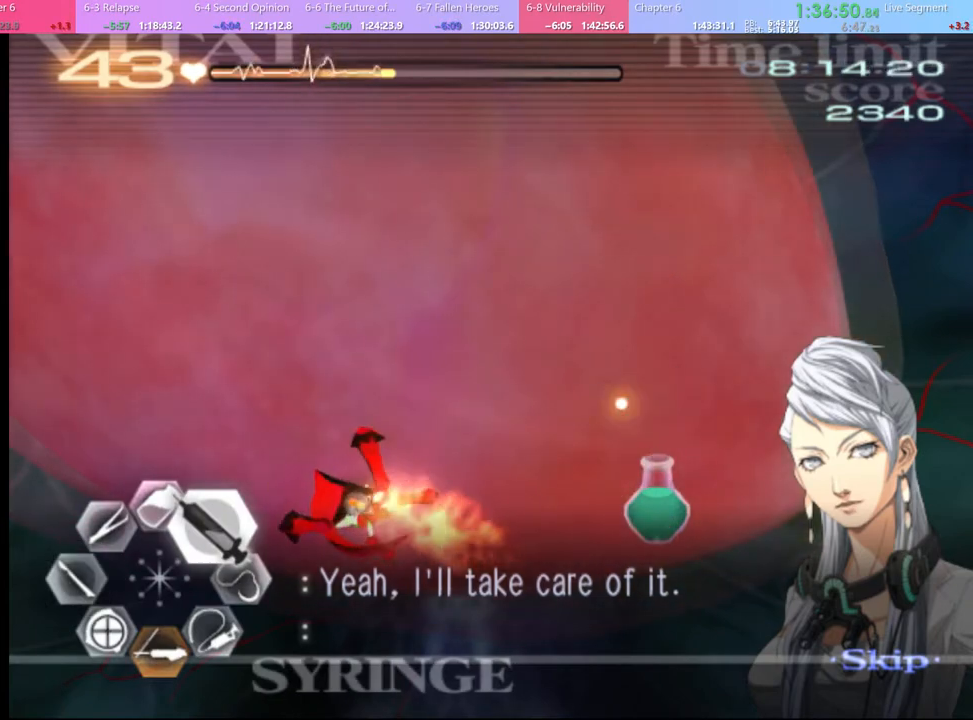
{"keys": ["d", "w"], "mouse": ["left"], "events": []}
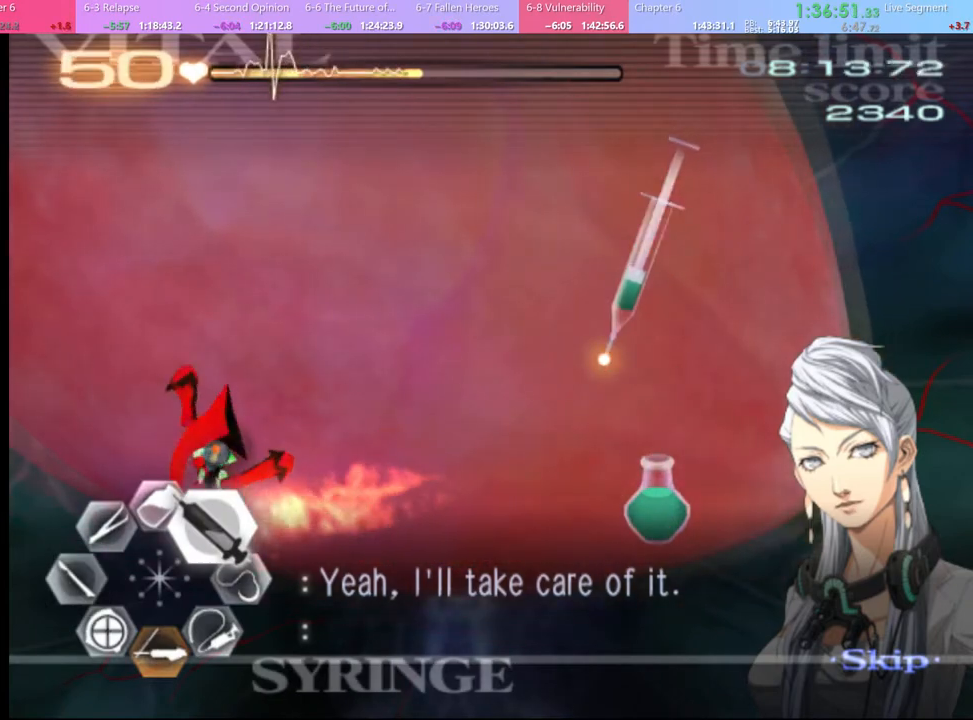
{"keys": ["d", "w"], "mouse": ["left"], "events": [[334, "mouse_left", "up"], [500, "mouse_left", "down"]]}
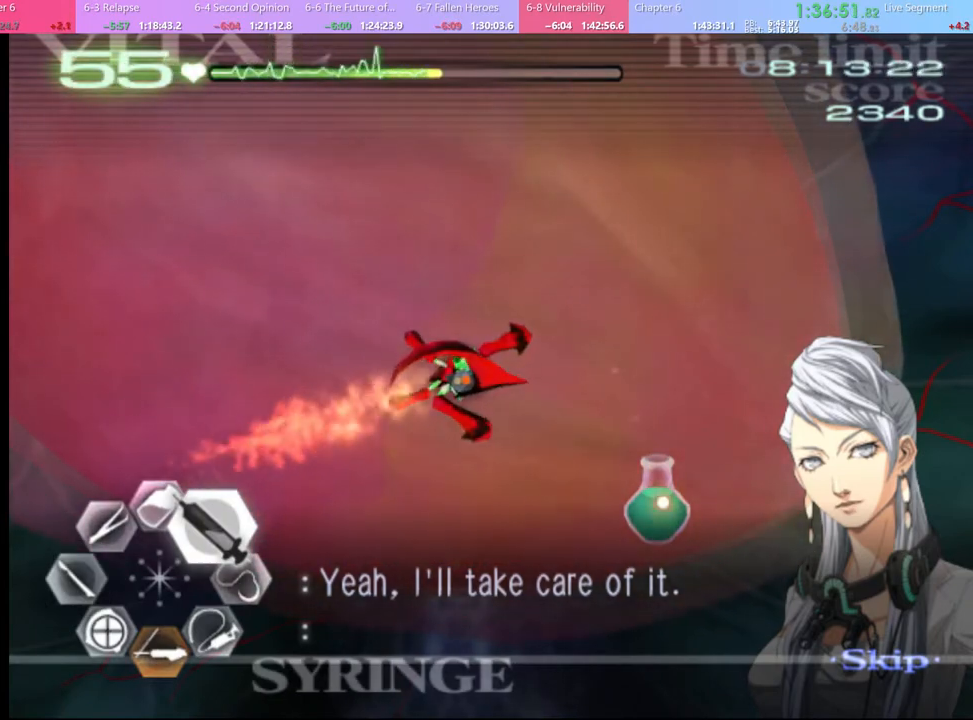
{"keys": ["d", "w"], "mouse": [], "events": [[434, "mouse_left", "up"]]}
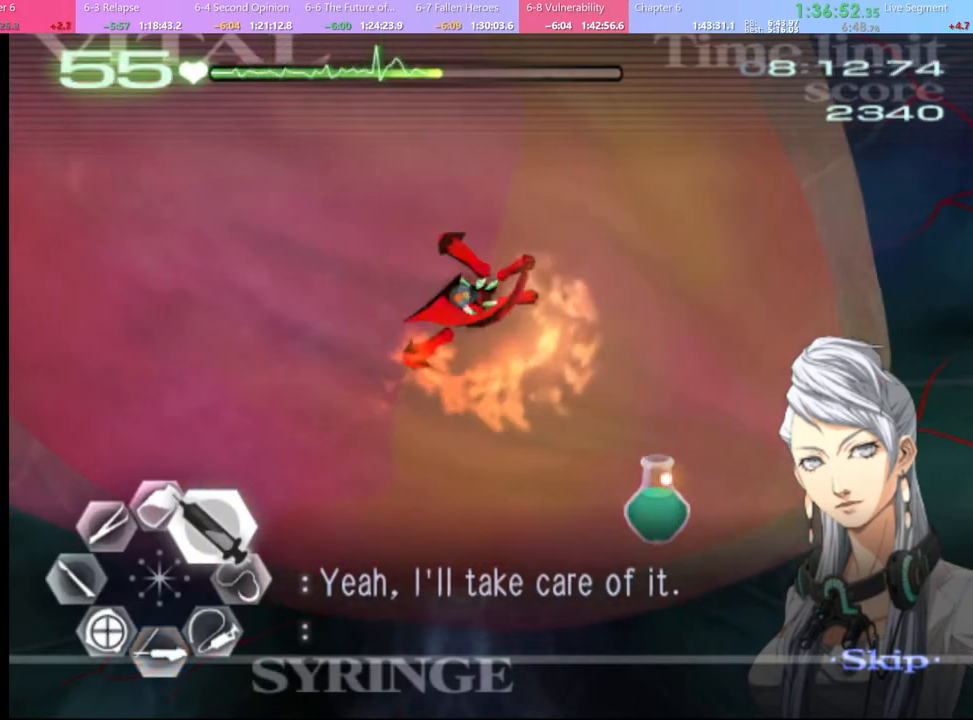
{"keys": ["d", "w"], "mouse": ["left"], "events": [[34, "mouse_left", "down"]]}
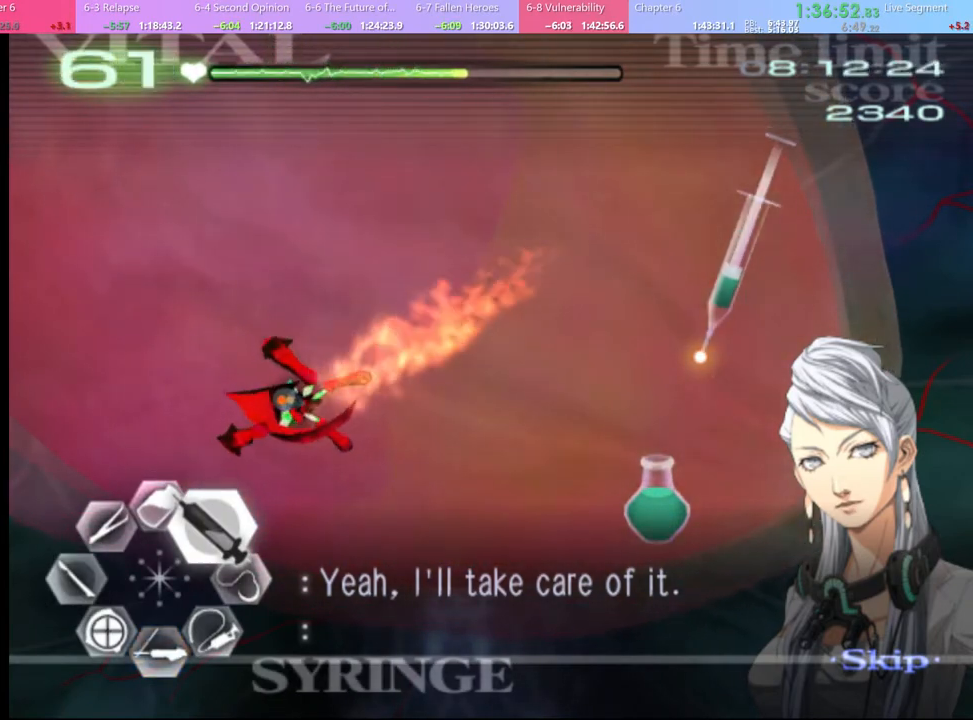
{"keys": [], "mouse": ["left"], "events": [[467, "w", "up"], [500, "d", "up"]]}
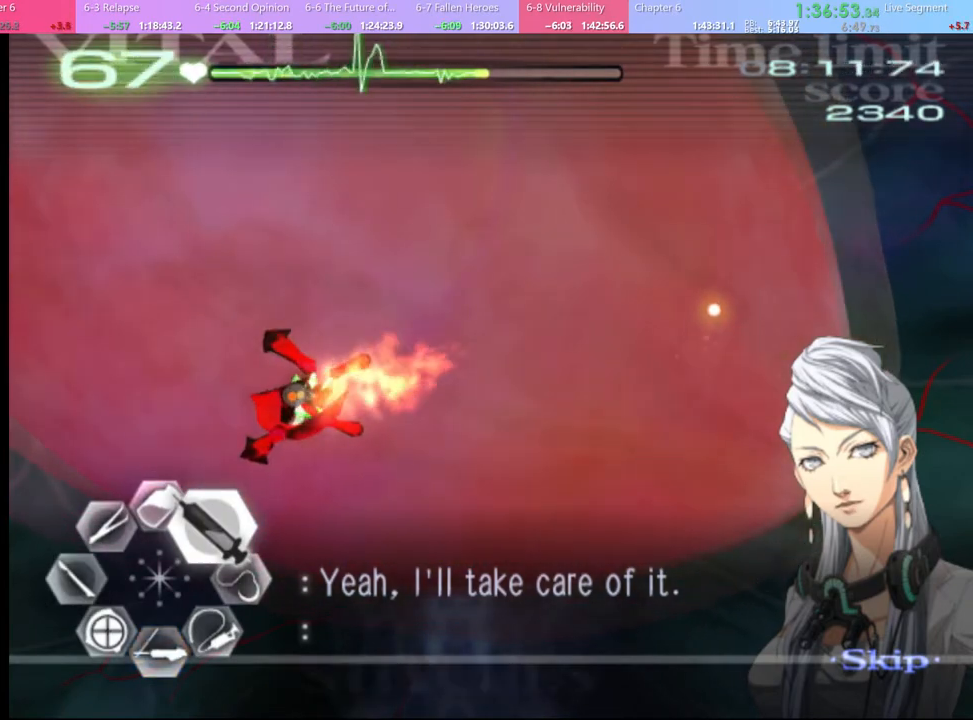
{"keys": [], "mouse": [], "events": [[34, "mouse_left", "up"], [34, "s", "down"], [400, "s", "up"]]}
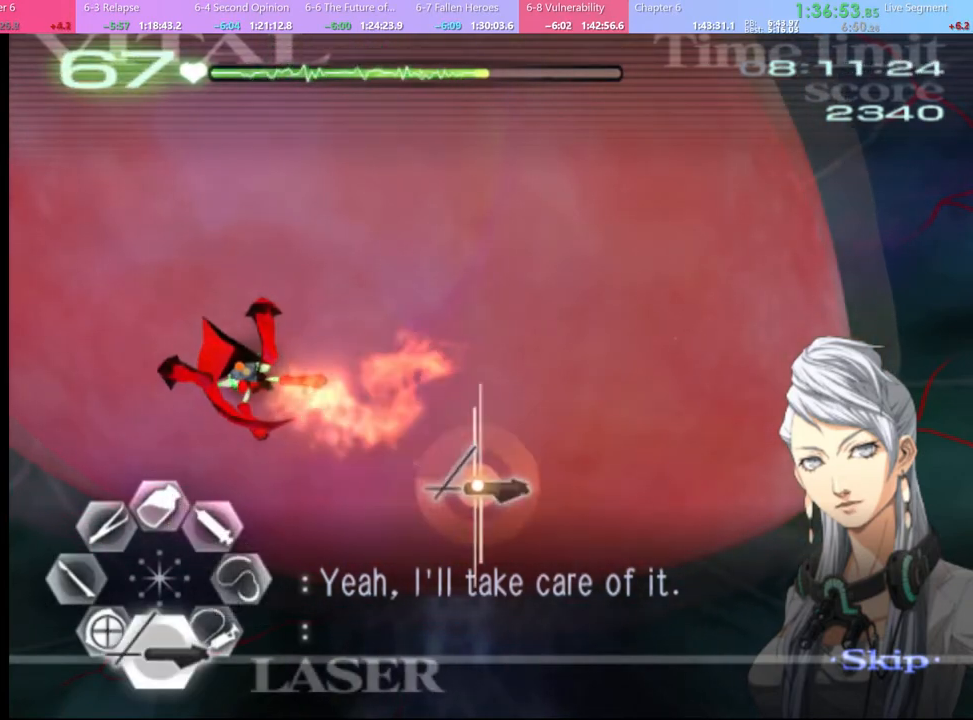
{"keys": [], "mouse": ["left"], "events": [[367, "mouse_left", "down"]]}
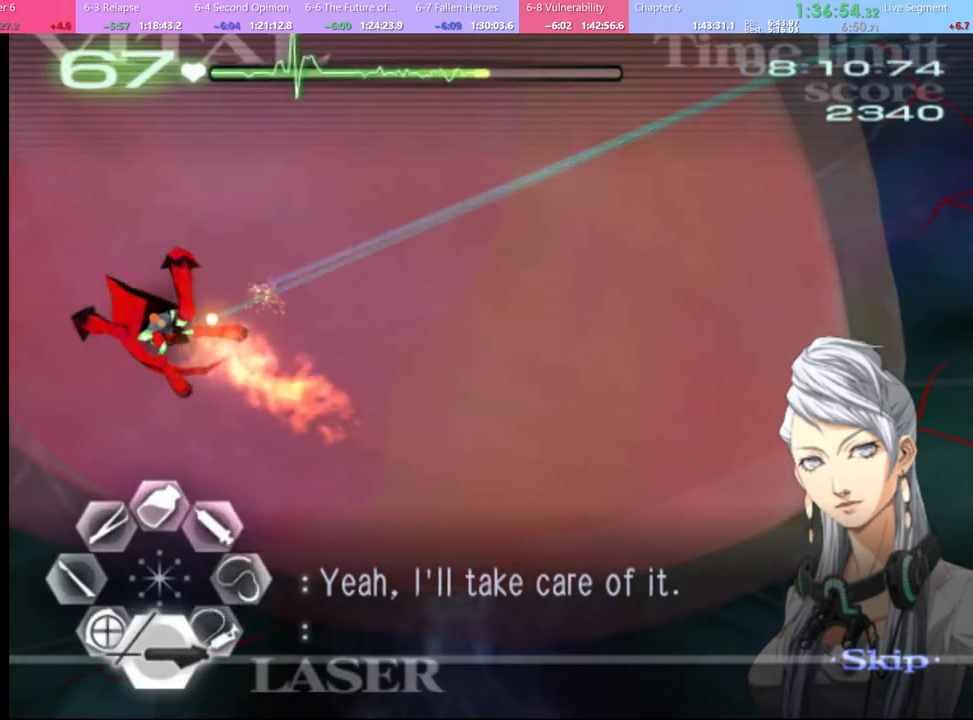
{"keys": [], "mouse": ["left"], "events": []}
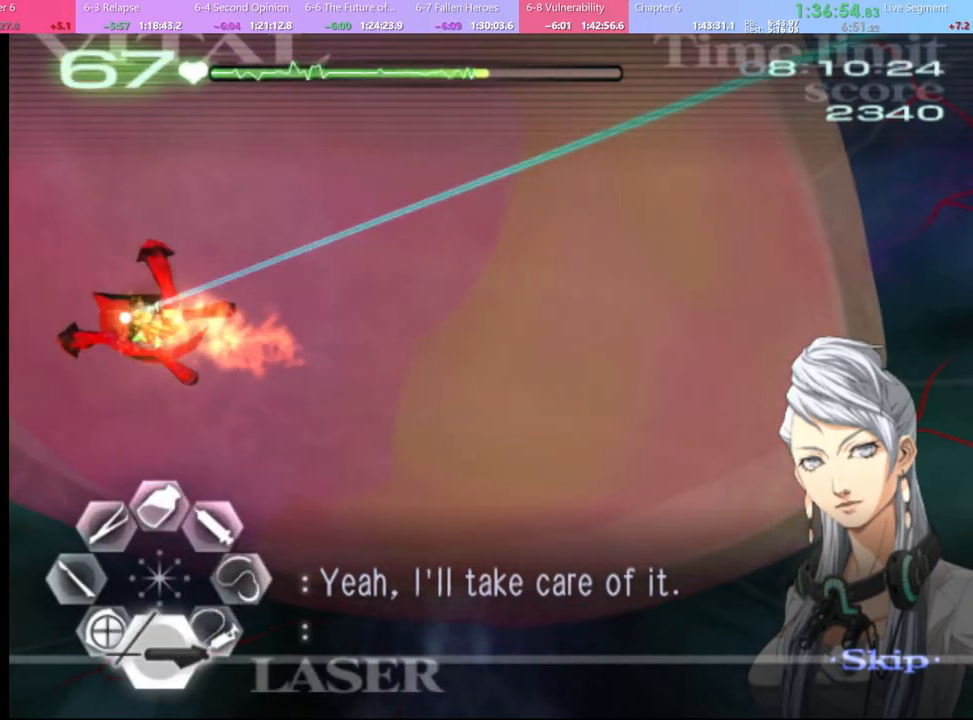
{"keys": [], "mouse": ["left"], "events": []}
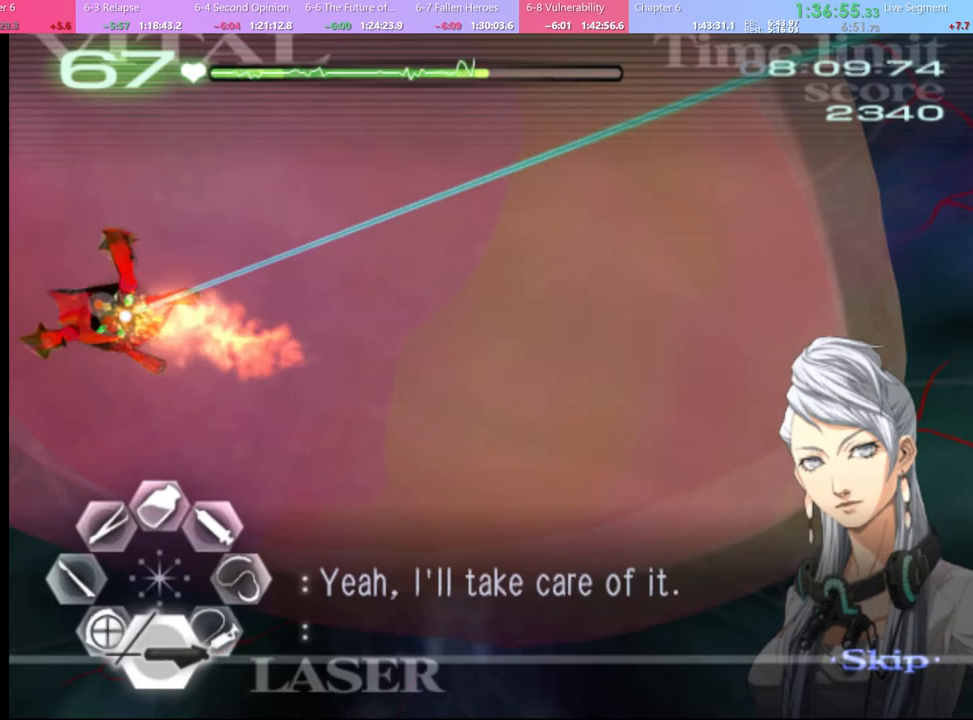
{"keys": [], "mouse": [], "events": [[200, "mouse_left", "up"]]}
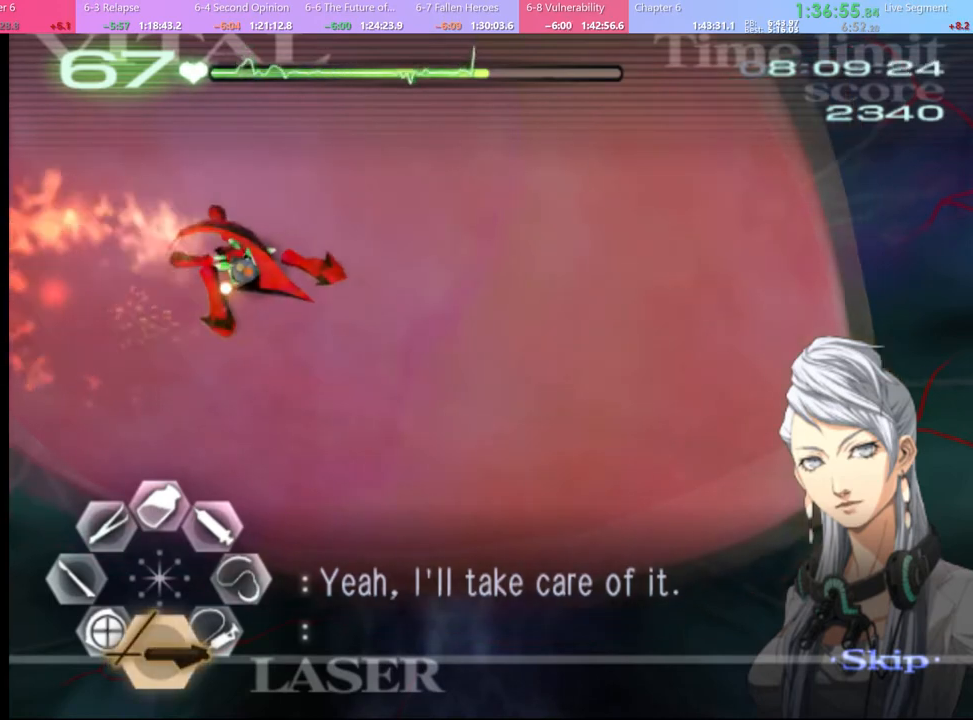
{"keys": [], "mouse": ["left"], "events": [[34, "mouse_left", "down"]]}
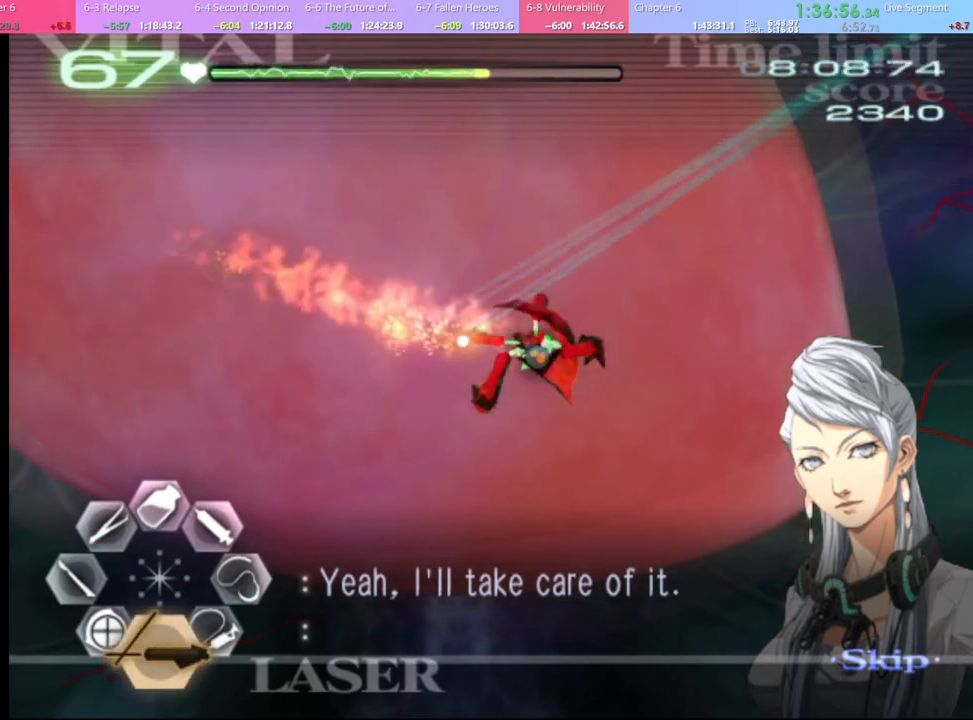
{"keys": [], "mouse": ["left"], "events": []}
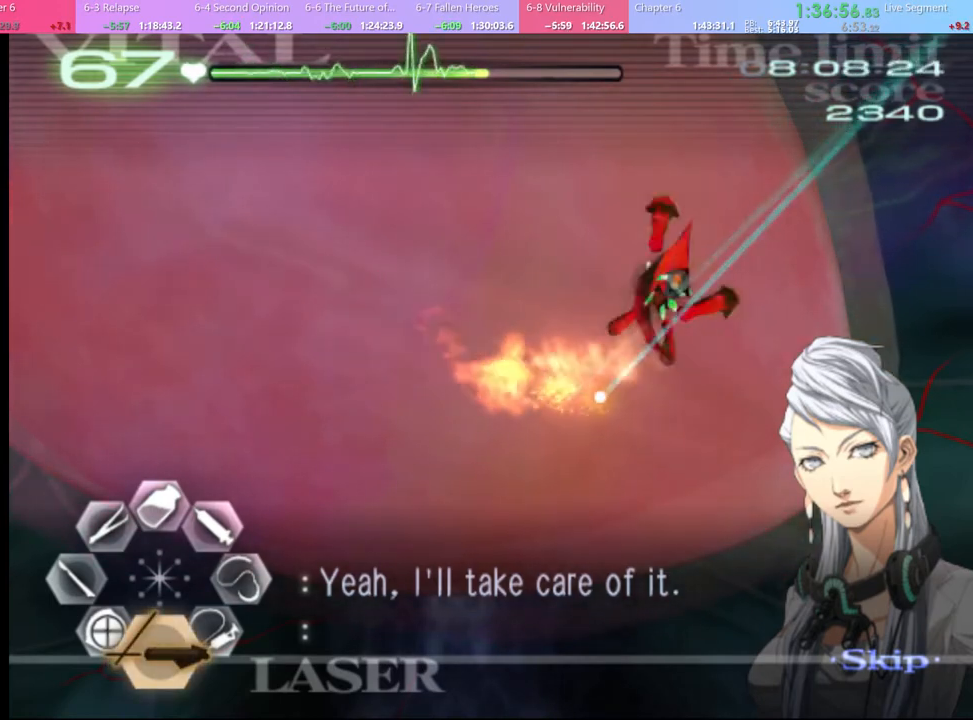
{"keys": [], "mouse": ["left"], "events": [[200, "mouse_left", "up"], [400, "mouse_left", "down"]]}
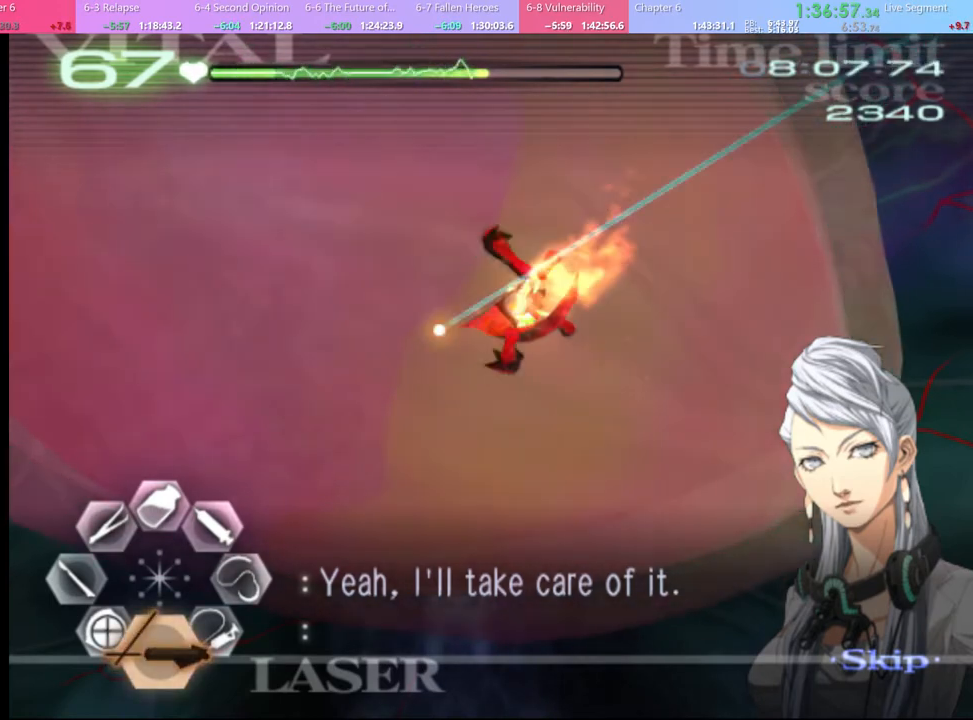
{"keys": [], "mouse": ["left"], "events": []}
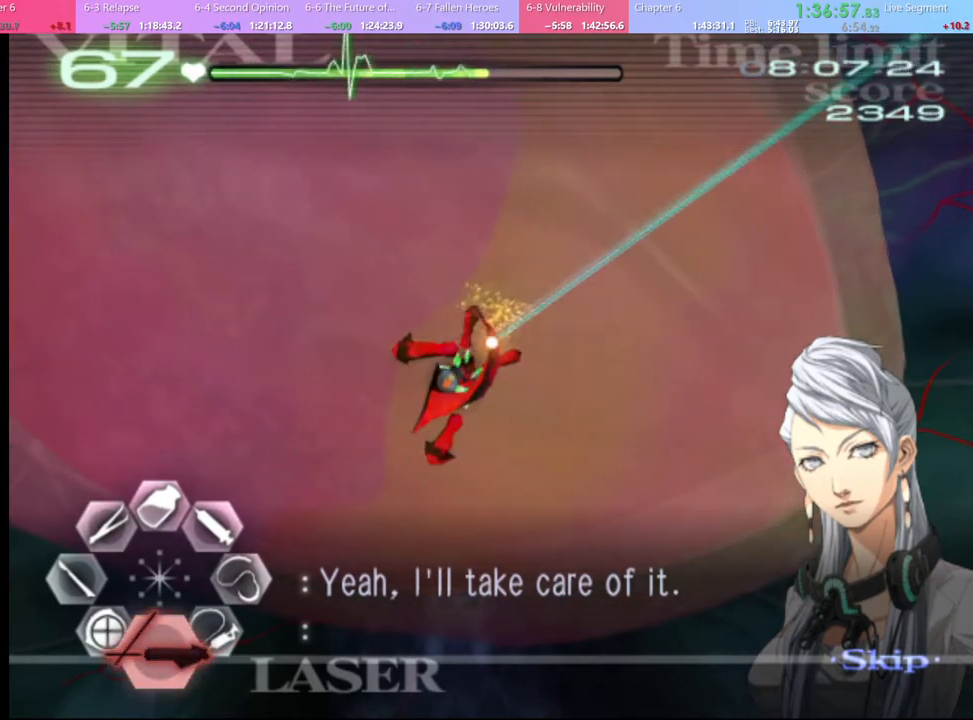
{"keys": [], "mouse": [], "events": [[200, "mouse_left", "up"]]}
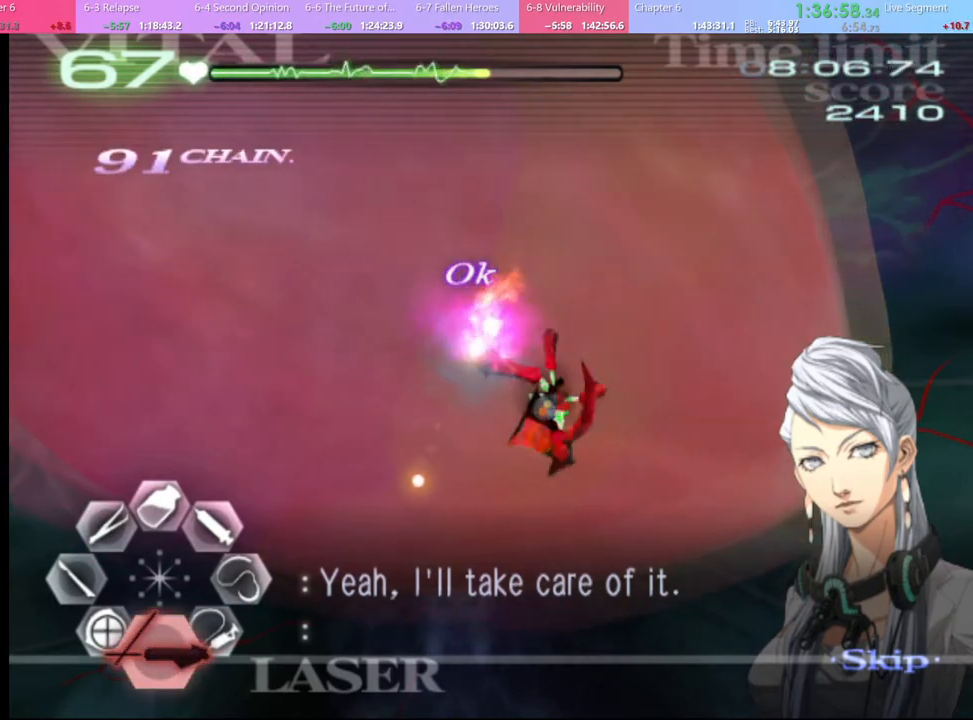
{"keys": [], "mouse": [], "events": []}
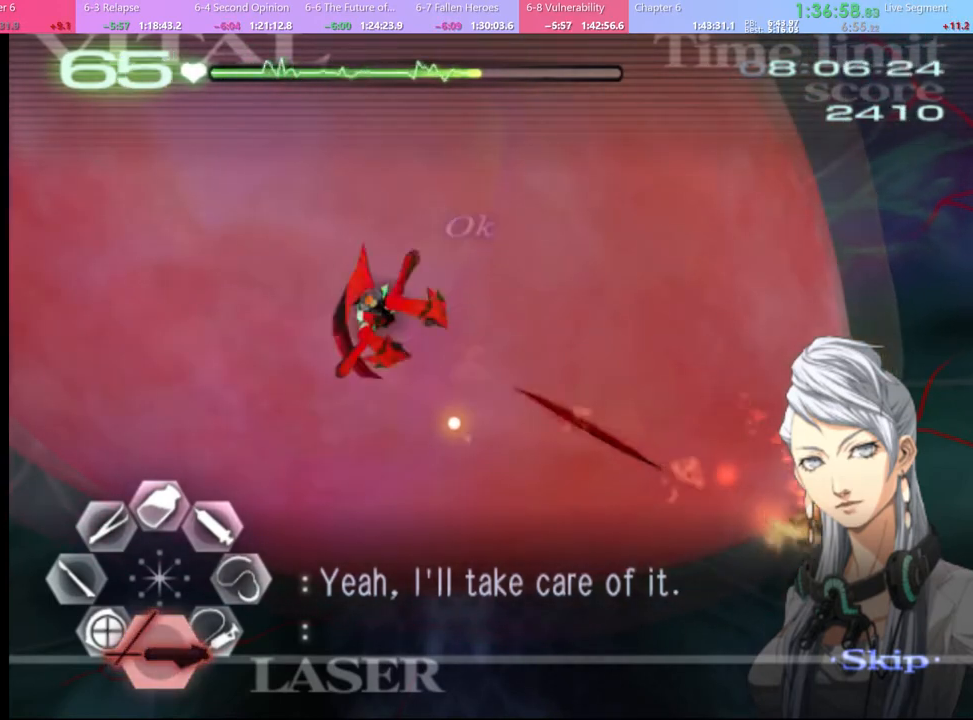
{"keys": [], "mouse": ["left"], "events": [[234, "mouse_left", "down"]]}
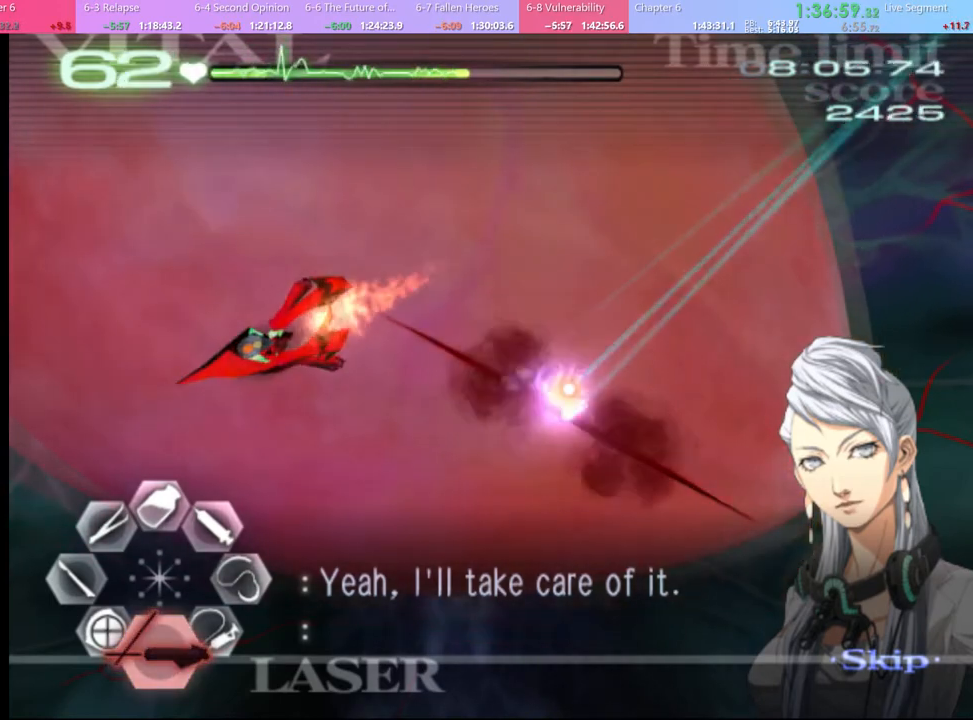
{"keys": [], "mouse": ["left"], "events": []}